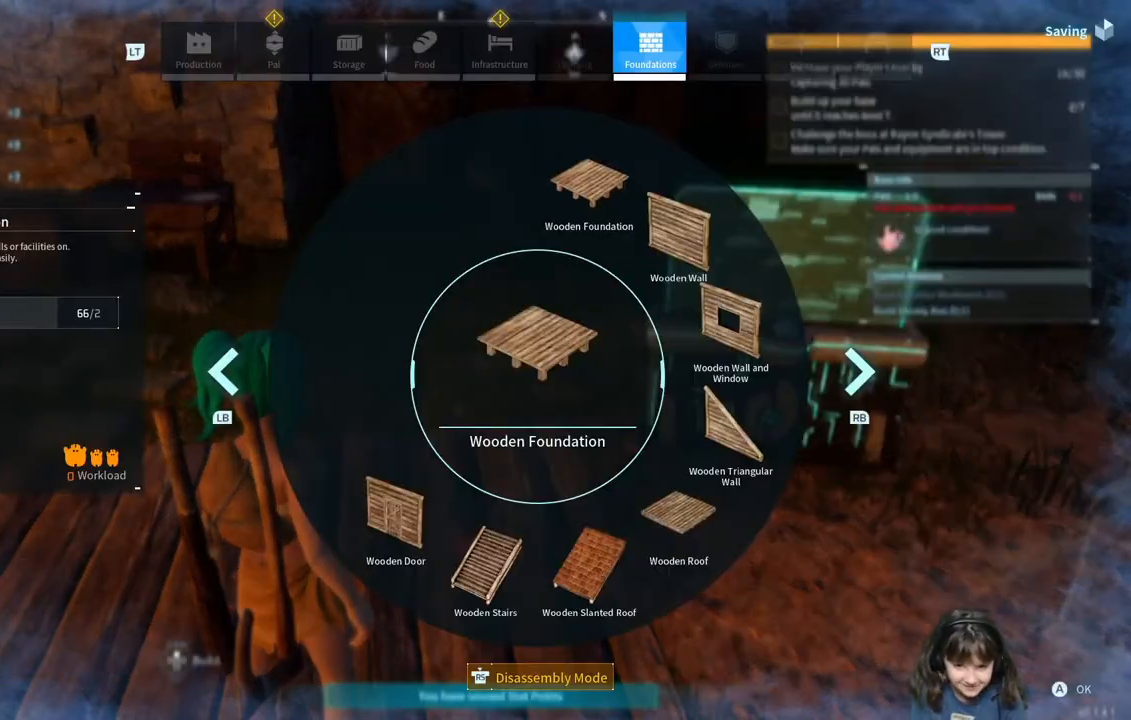
Gameplay with a controller (Xbox layout); each line is a JSON object with the inputs held at the frame after it. "events" lists button and stick changes between this image and that frame as [ms after this image, input, new state], when the widget could be followed in between.
{"buttons": [], "left_stick": "center", "right_stick": "center", "events": []}
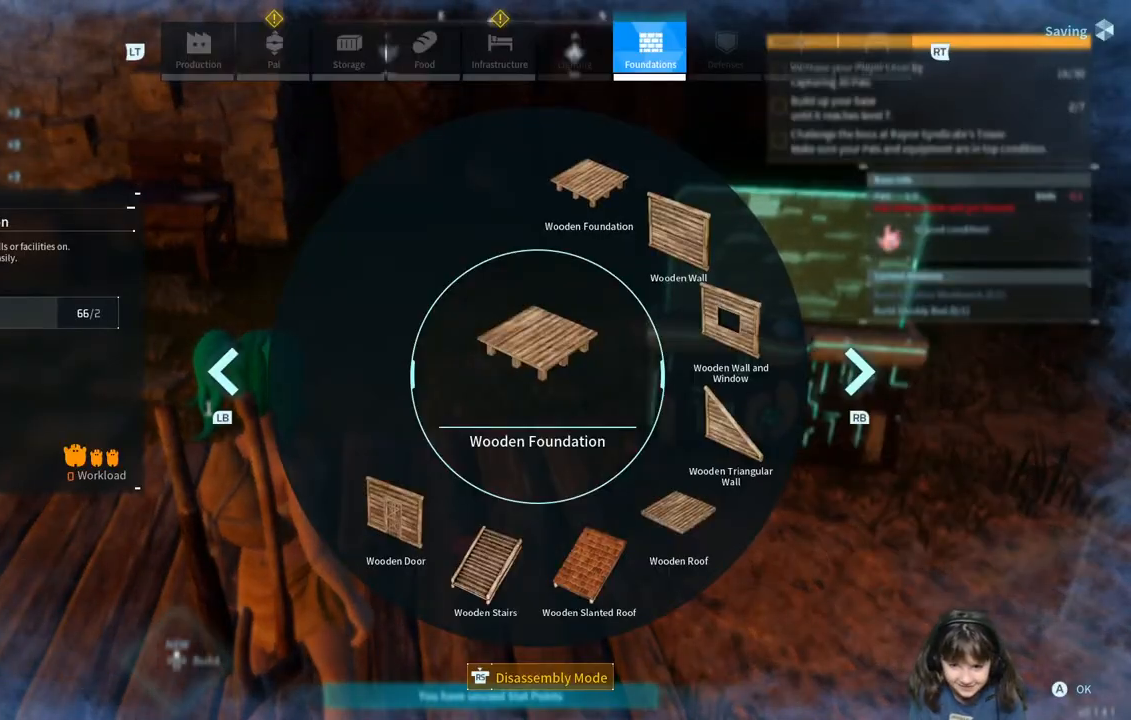
{"buttons": [], "left_stick": "center", "right_stick": "center", "events": [[50, "left_stick", "right"], [167, "left_stick", "center"]]}
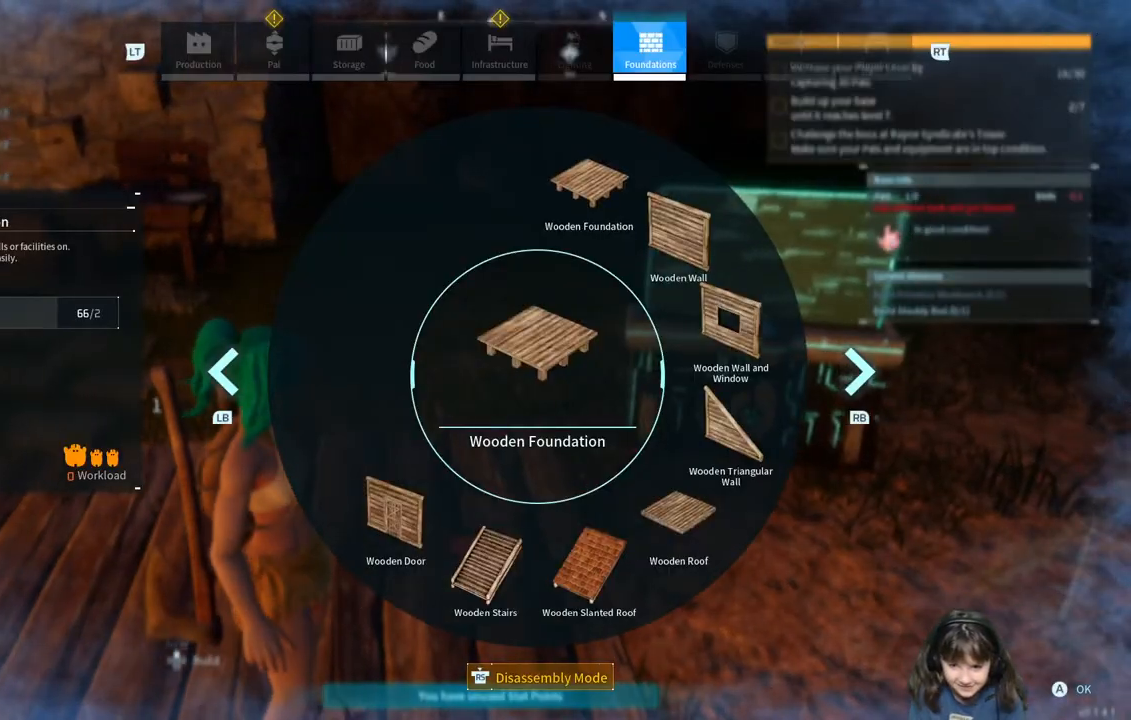
{"buttons": [], "left_stick": "center", "right_stick": "center", "events": [[250, "right_stick", "right"], [400, "right_stick", "center"]]}
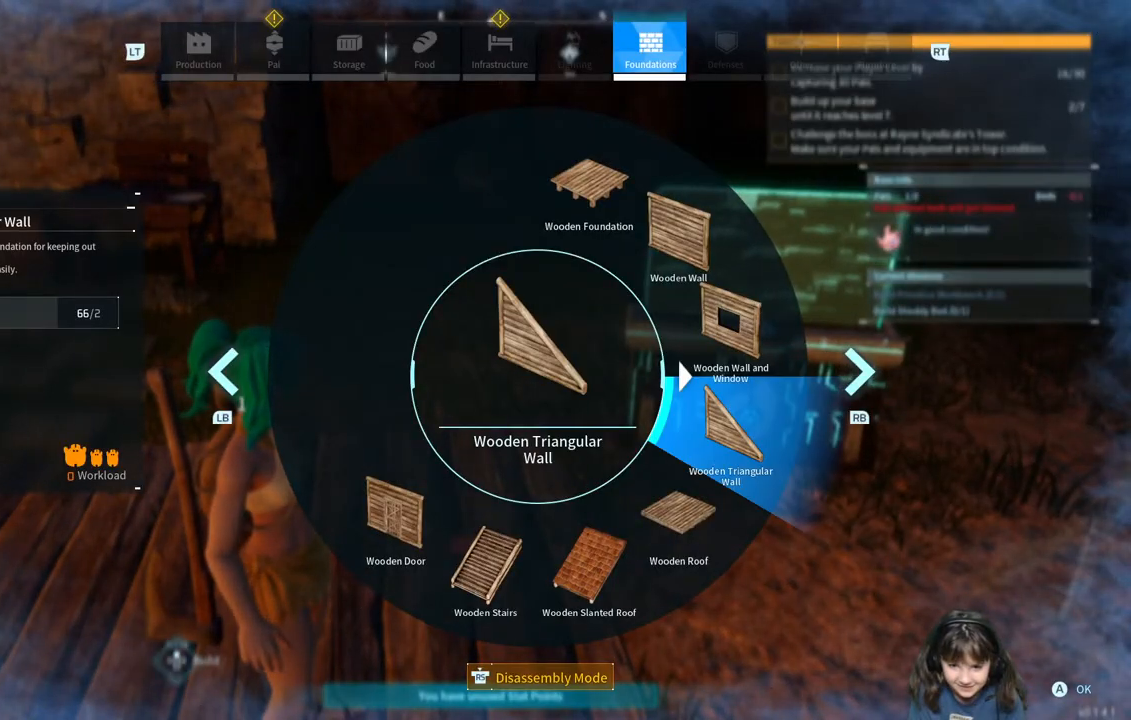
{"buttons": [], "left_stick": "center", "right_stick": "center", "events": [[283, "right_stick", "up-right"], [417, "right_stick", "center"]]}
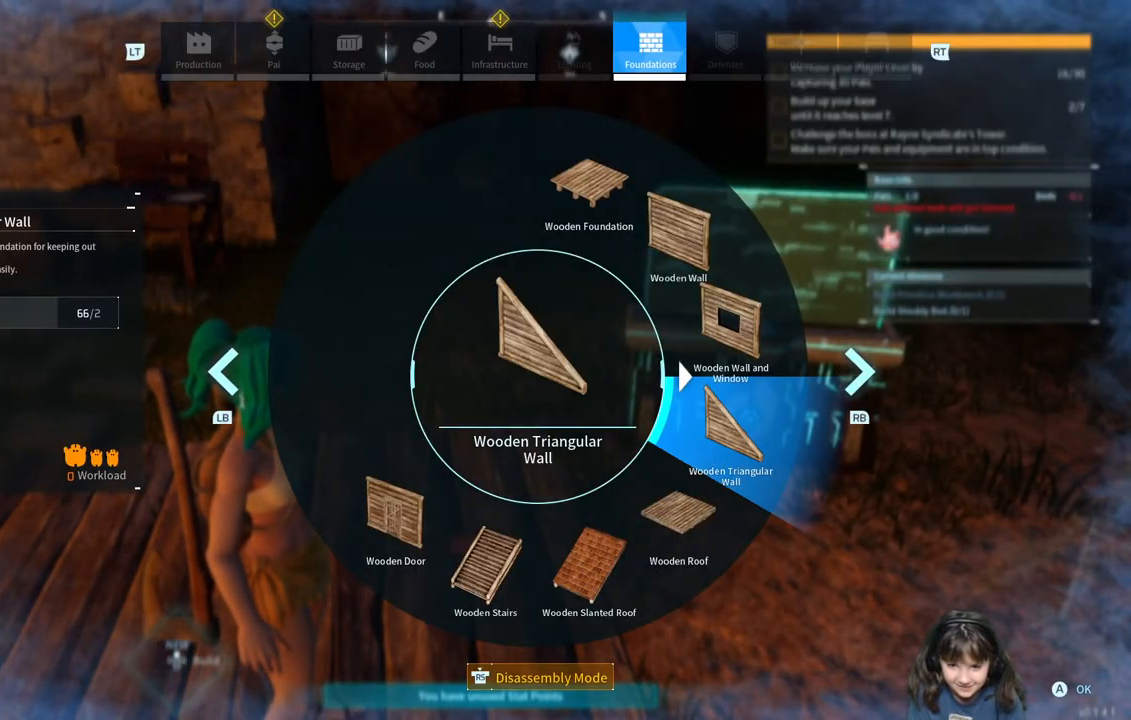
{"buttons": [], "left_stick": "center", "right_stick": "center", "events": [[317, "right_stick", "right"], [500, "right_stick", "center"]]}
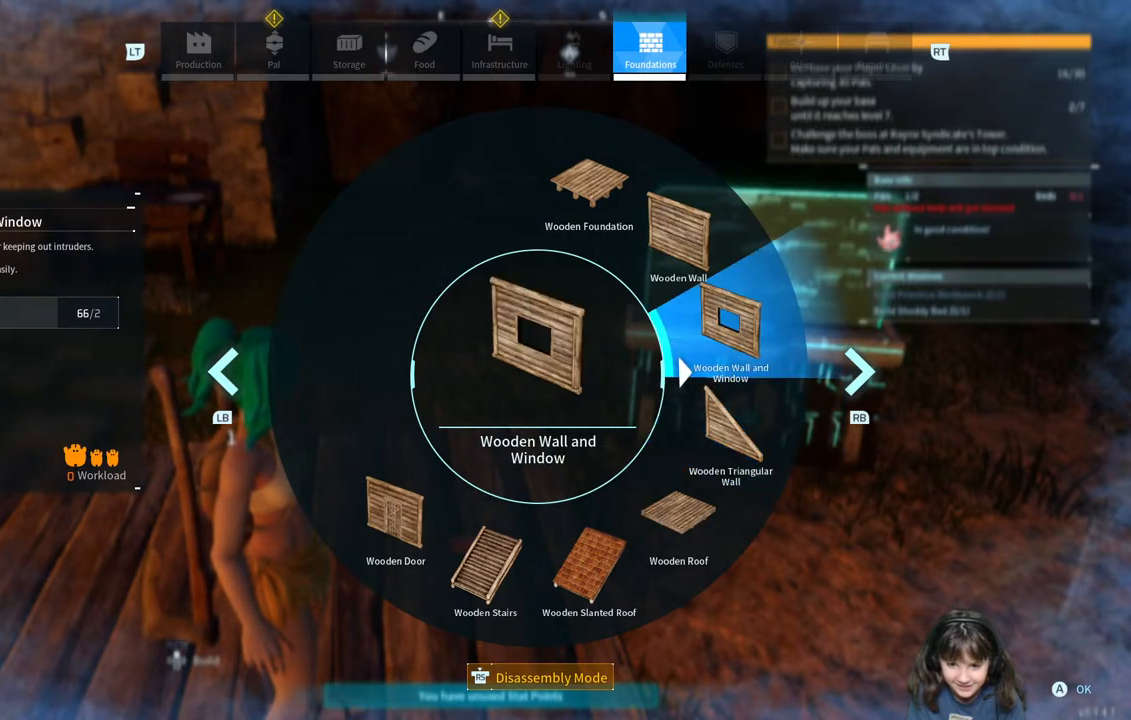
{"buttons": [], "left_stick": "center", "right_stick": "center", "events": []}
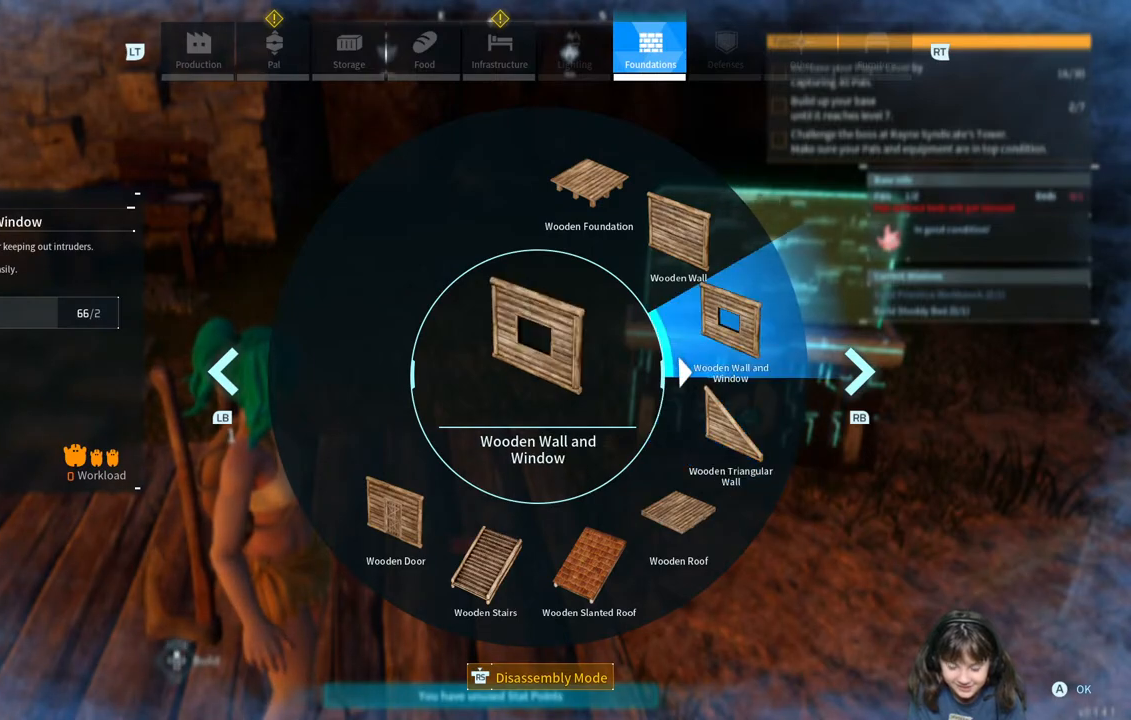
{"buttons": [], "left_stick": "center", "right_stick": "center", "events": []}
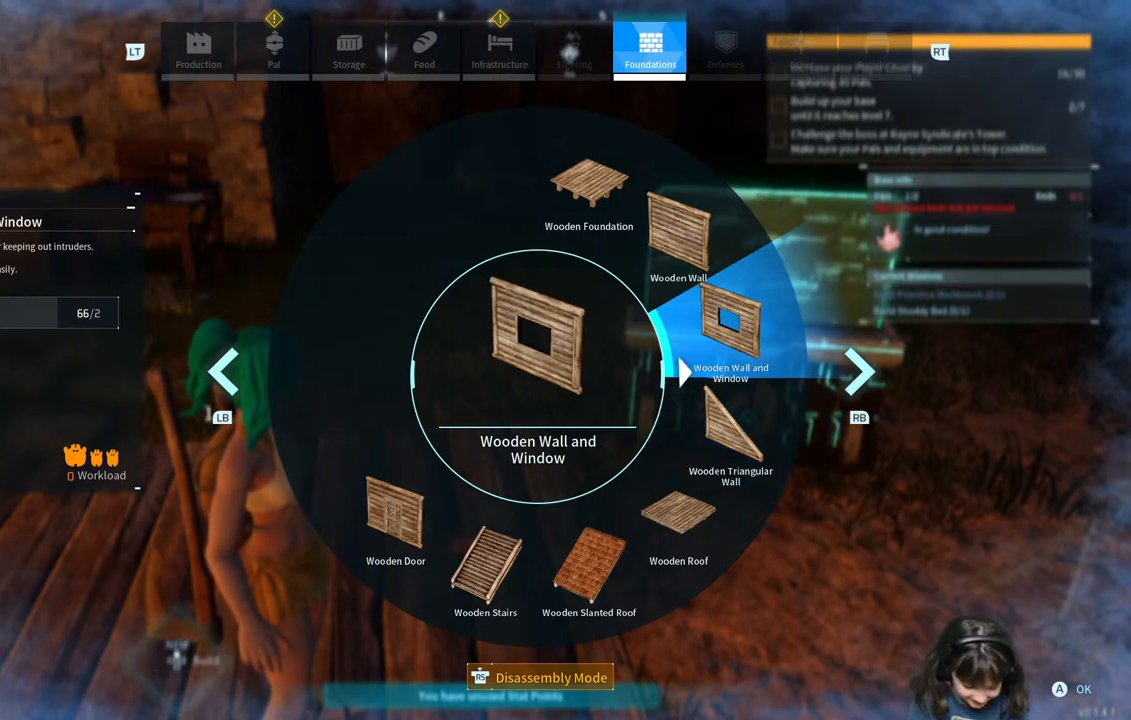
{"buttons": [], "left_stick": "center", "right_stick": "center", "events": []}
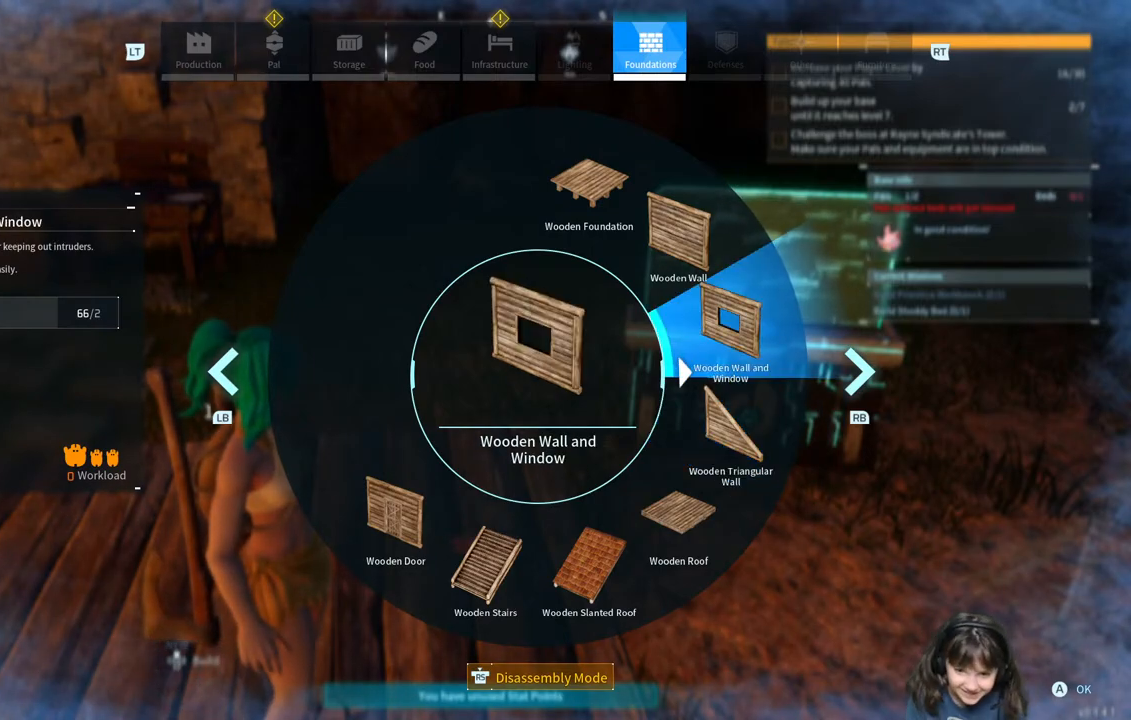
{"buttons": [], "left_stick": "center", "right_stick": "center", "events": [[333, "A", "down"], [417, "A", "up"]]}
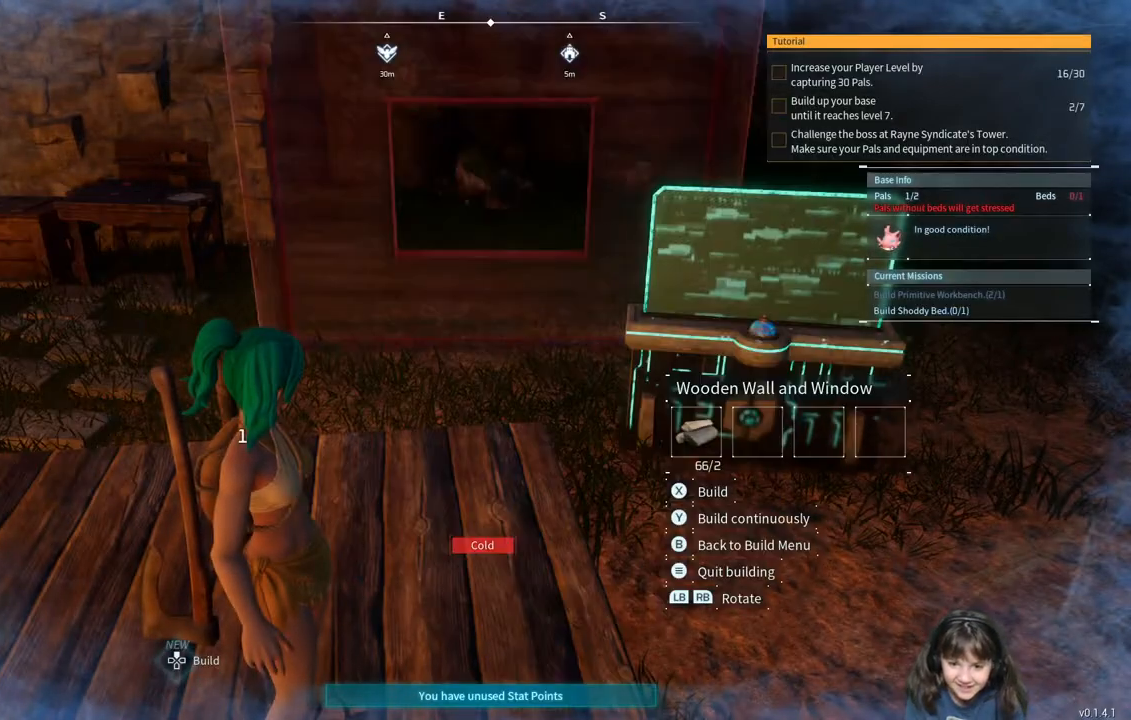
{"buttons": [], "left_stick": "center", "right_stick": "center", "events": []}
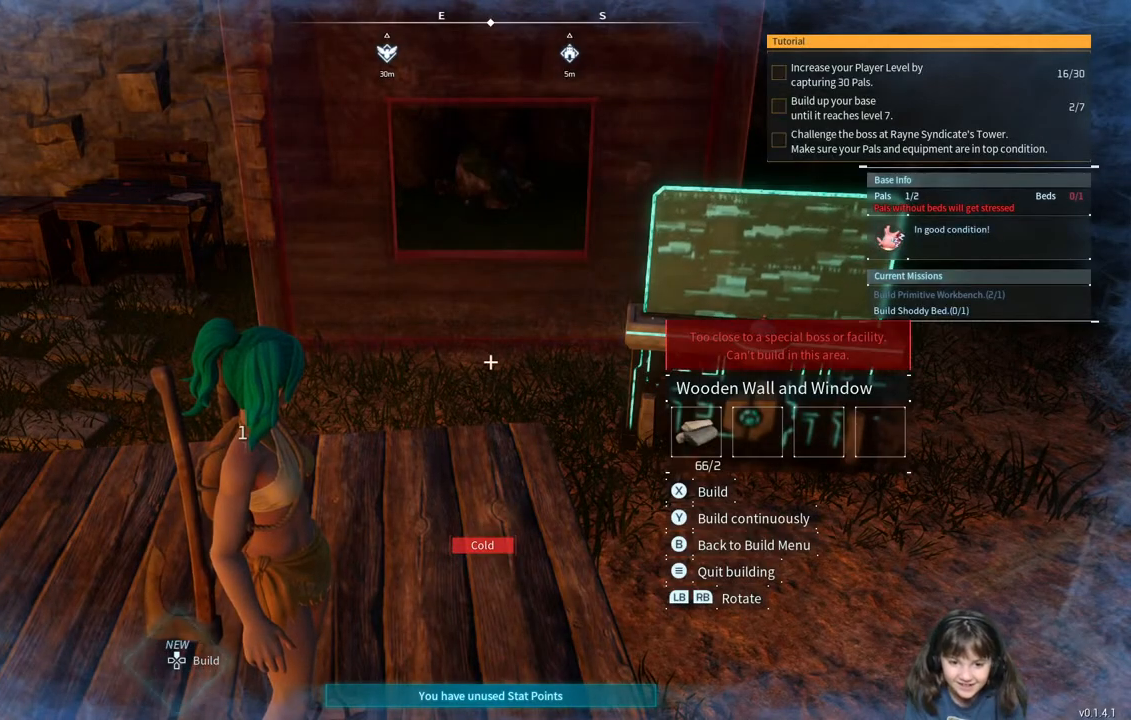
{"buttons": [], "left_stick": "center", "right_stick": "center", "events": [[300, "right_stick", "left"], [400, "right_stick", "center"]]}
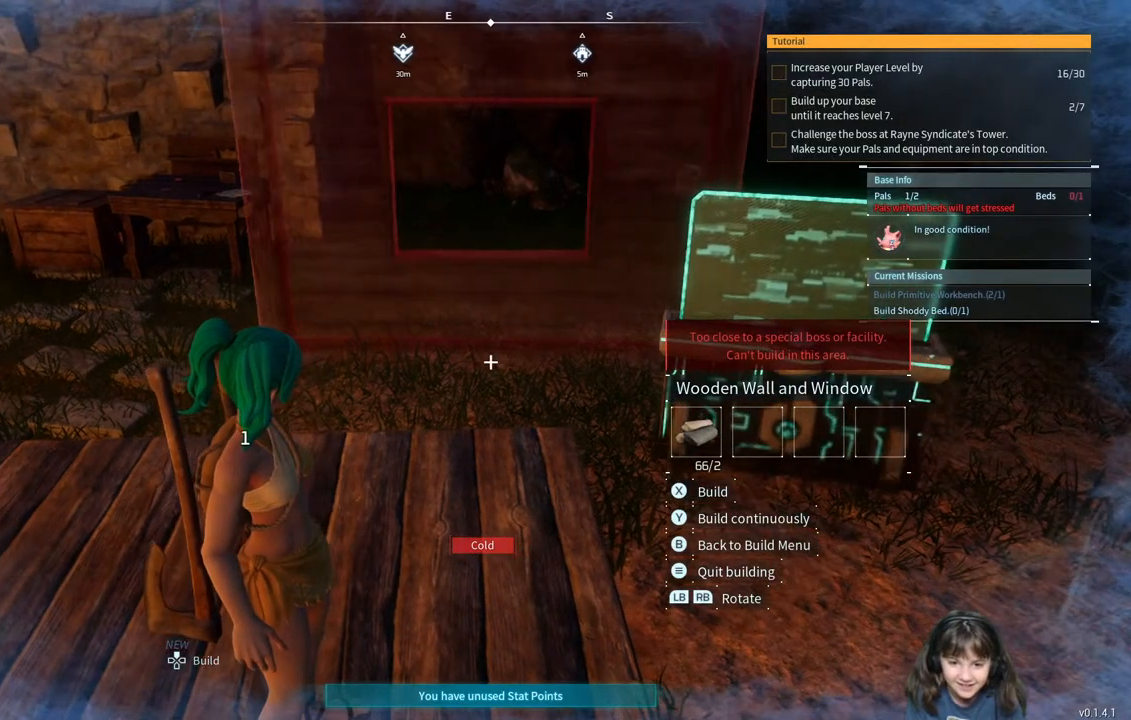
{"buttons": [], "left_stick": "down-left", "right_stick": "center", "events": [[250, "left_stick", "down"], [333, "left_stick", "down-left"]]}
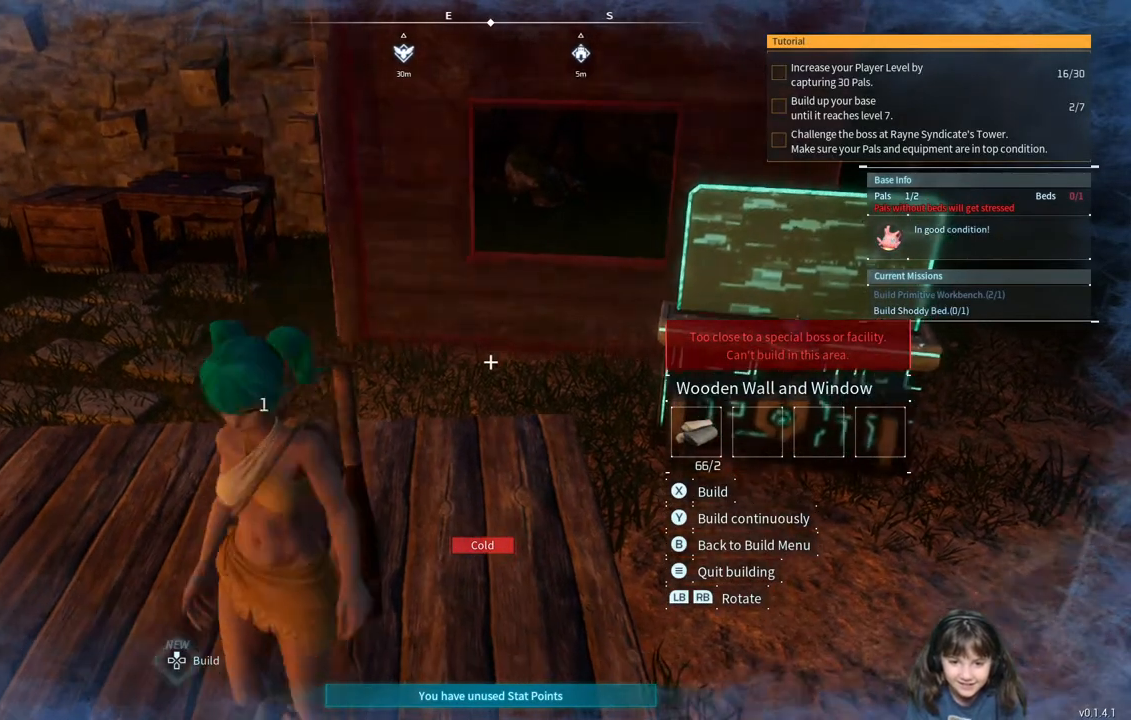
{"buttons": [], "left_stick": "down-left", "right_stick": "center", "events": [[17, "left_stick", "center"], [233, "left_stick", "left"], [333, "left_stick", "down-left"]]}
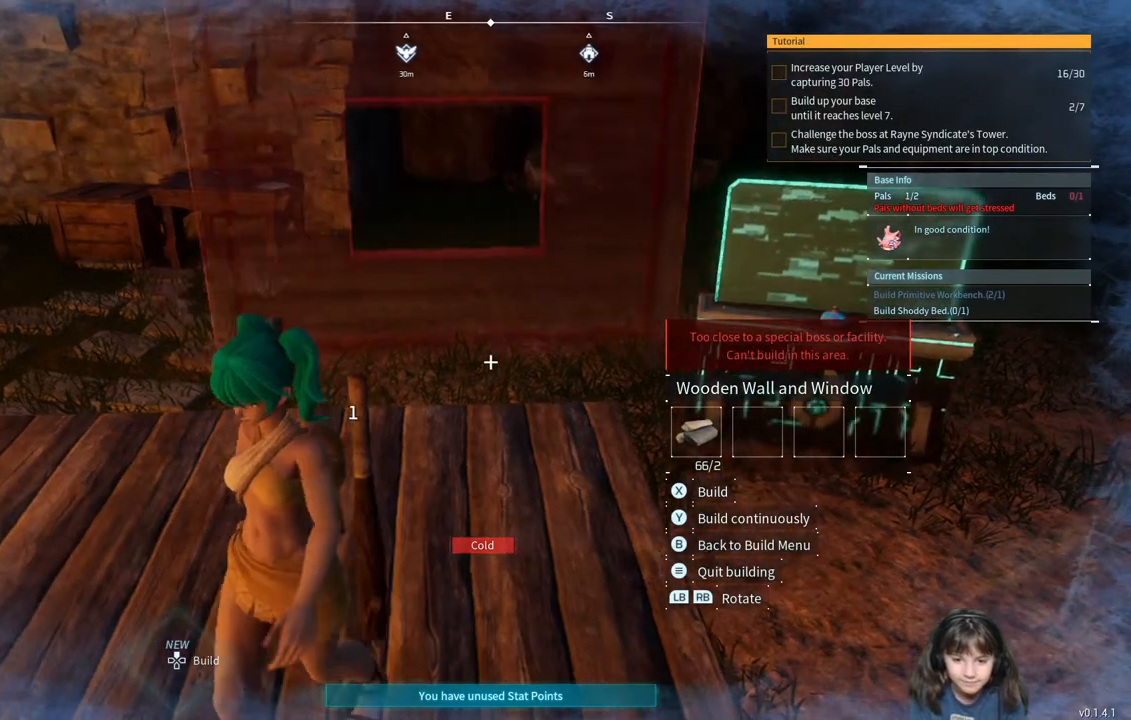
{"buttons": [], "left_stick": "down", "right_stick": "center", "events": [[217, "left_stick", "down"]]}
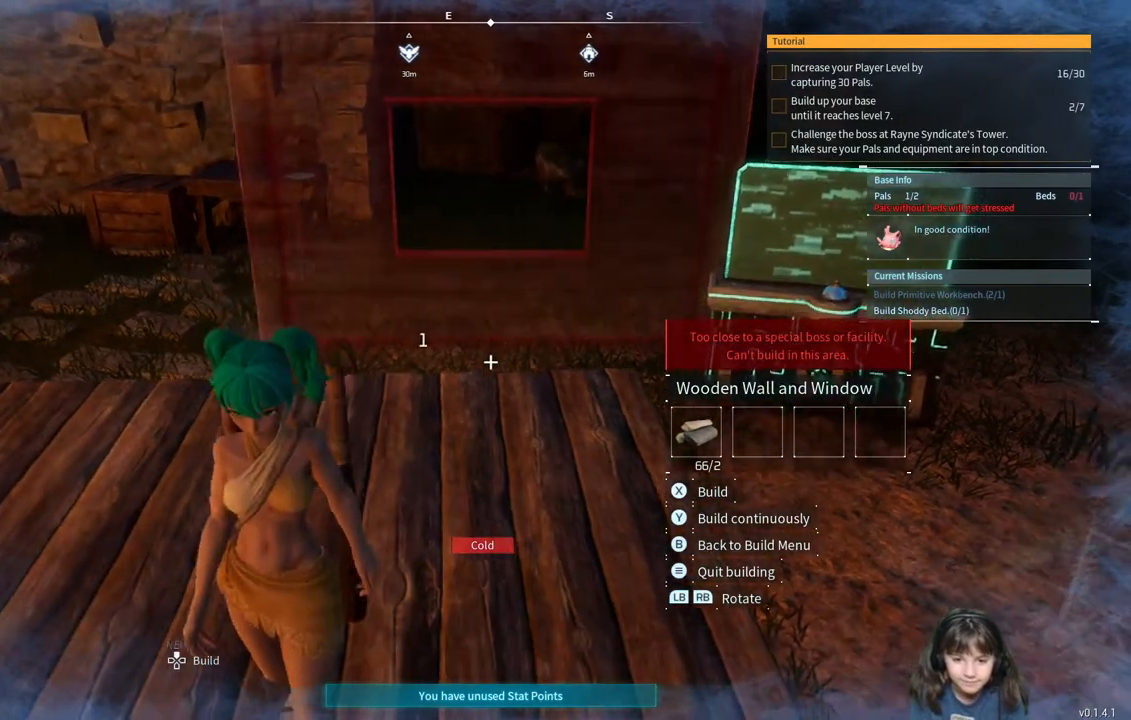
{"buttons": [], "left_stick": "center", "right_stick": "center", "events": [[217, "left_stick", "center"]]}
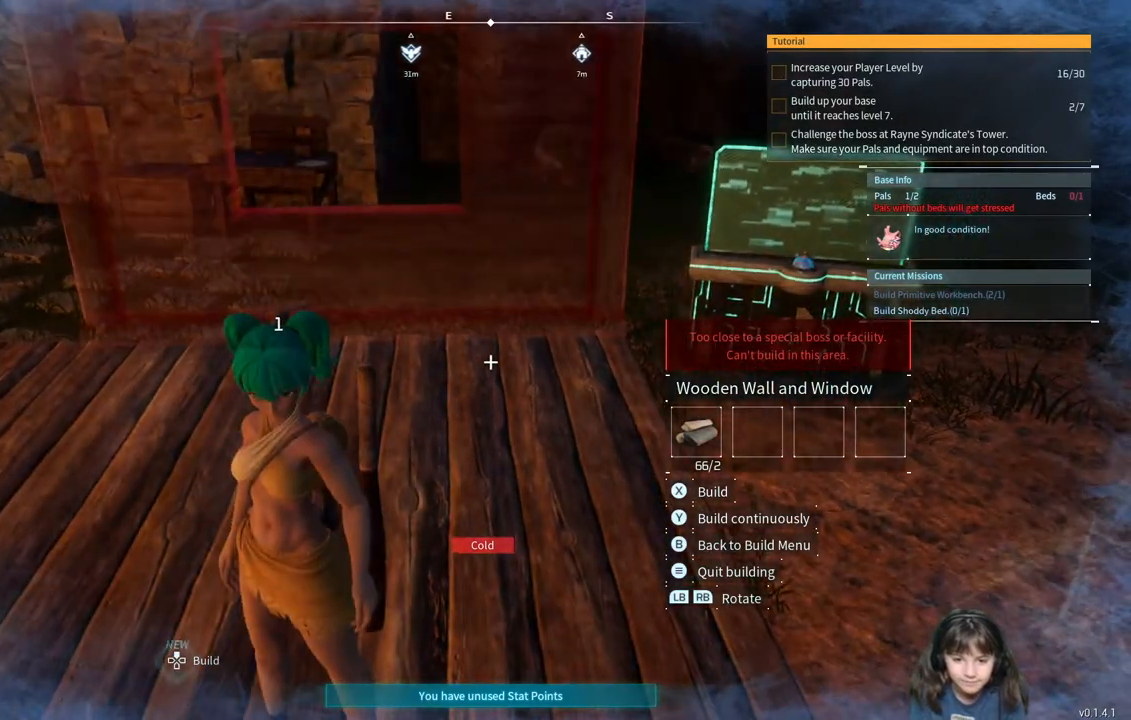
{"buttons": [], "left_stick": "center", "right_stick": "center", "events": []}
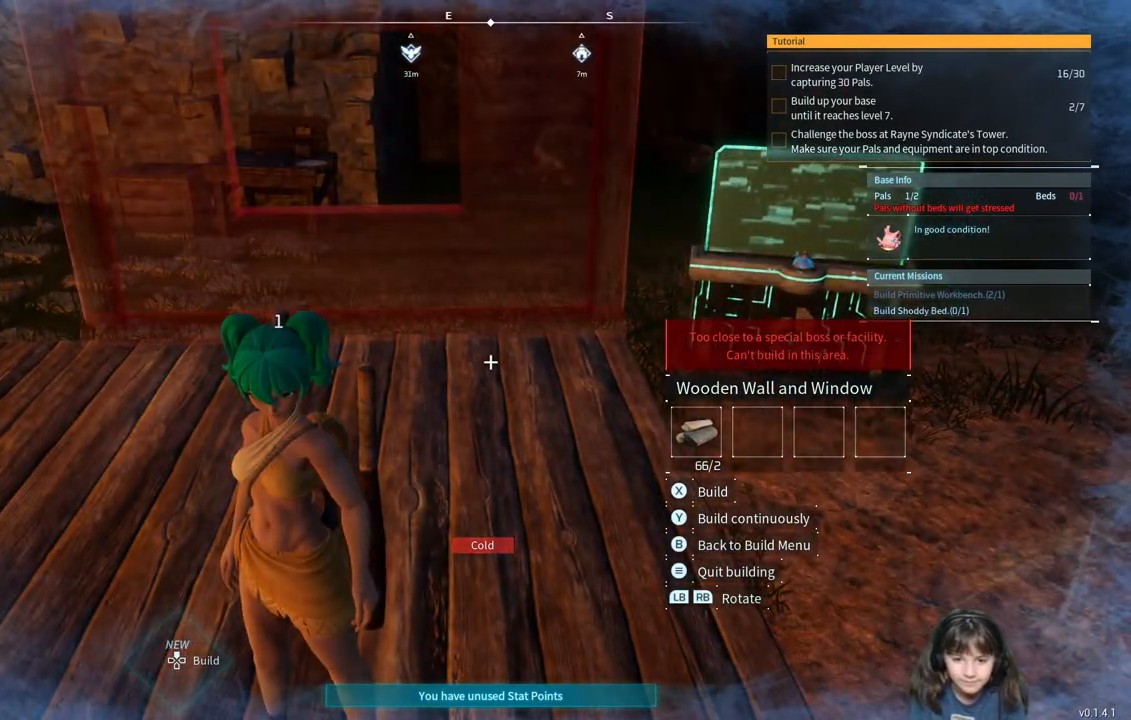
{"buttons": [], "left_stick": "center", "right_stick": "center", "events": [[233, "left_stick", "left"], [400, "left_stick", "center"]]}
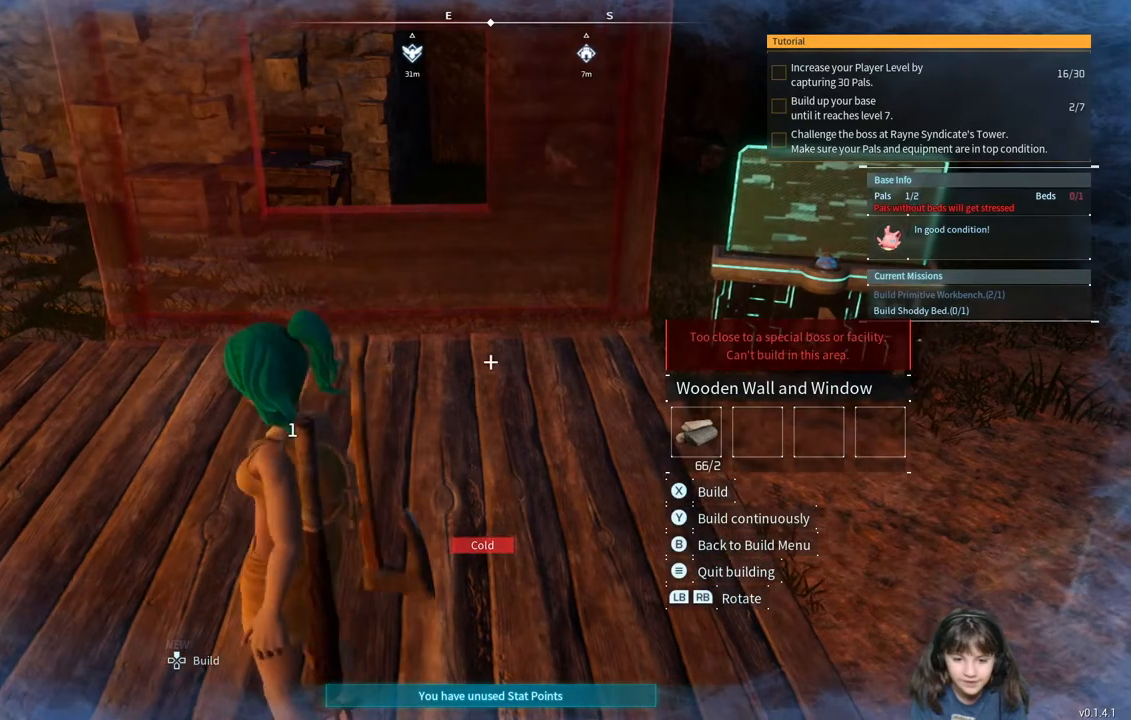
{"buttons": [], "left_stick": "center", "right_stick": "center", "events": []}
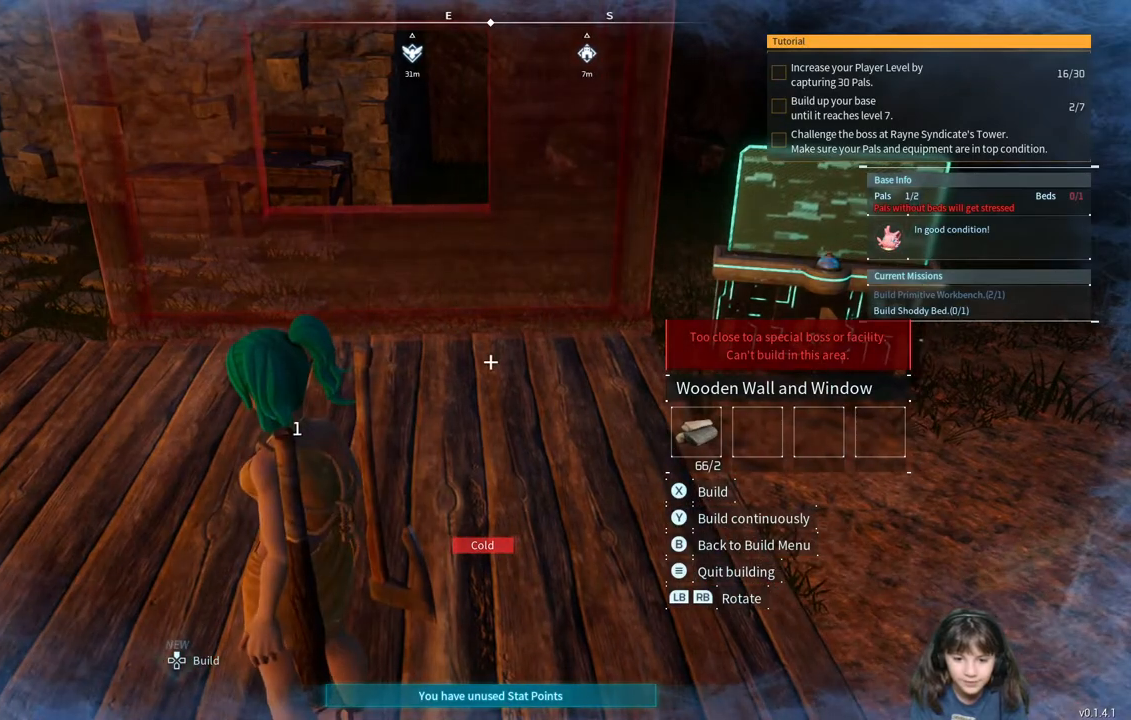
{"buttons": [], "left_stick": "center", "right_stick": "center", "events": [[117, "left_stick", "left"], [300, "left_stick", "center"]]}
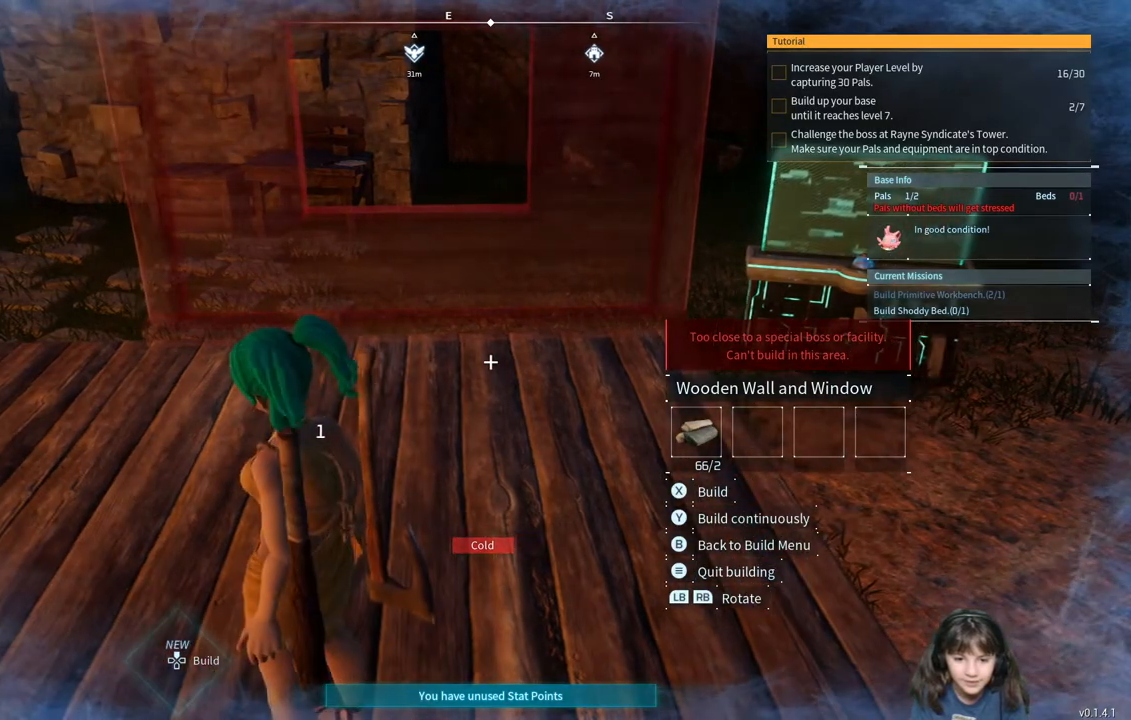
{"buttons": [], "left_stick": "left", "right_stick": "center", "events": [[50, "left_stick", "left"], [217, "left_stick", "center"], [400, "left_stick", "left"]]}
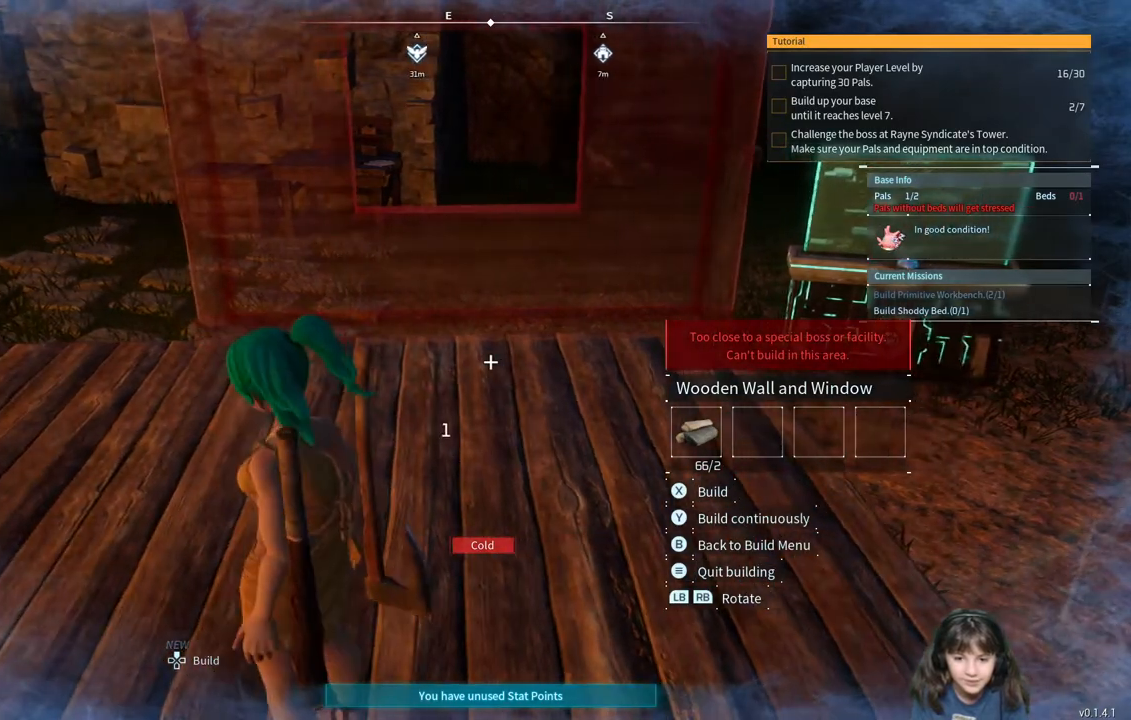
{"buttons": [], "left_stick": "center", "right_stick": "center", "events": [[350, "left_stick", "center"]]}
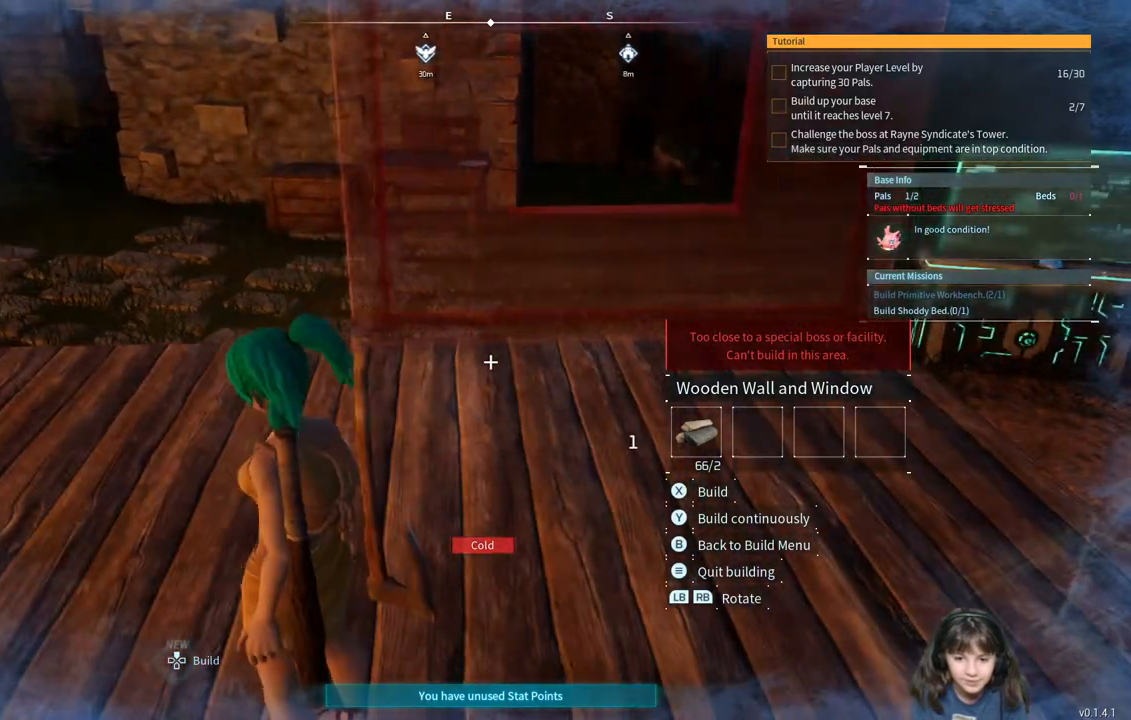
{"buttons": [], "left_stick": "center", "right_stick": "center", "events": [[17, "left_stick", "left"], [217, "left_stick", "center"]]}
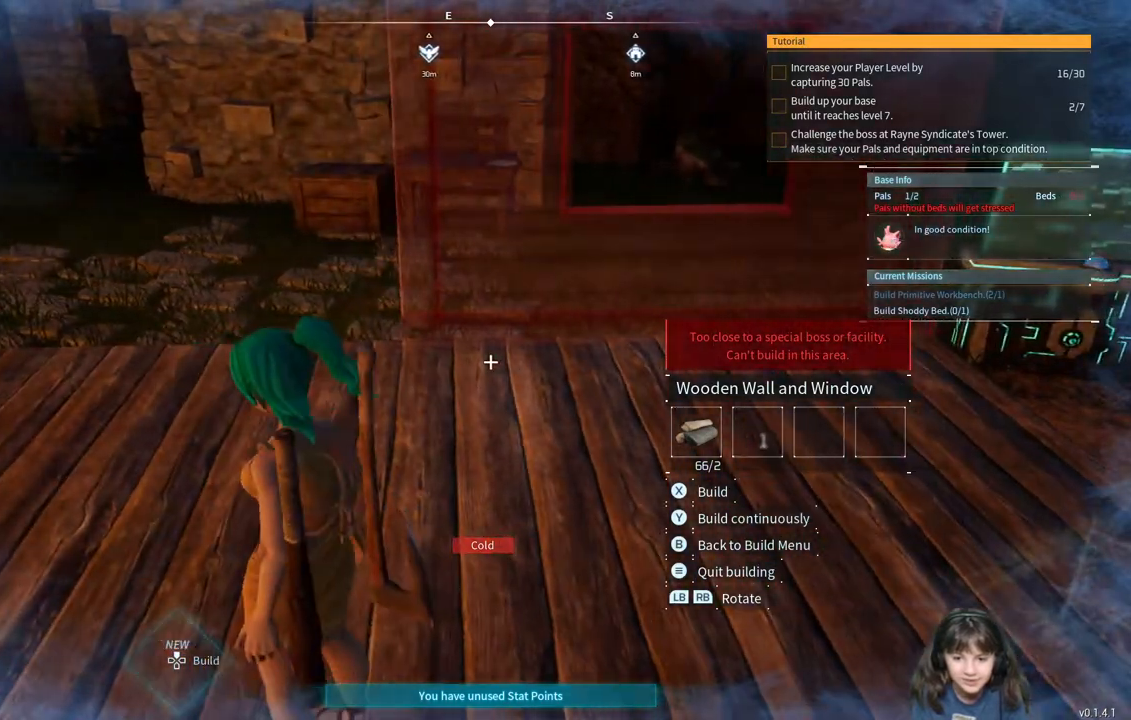
{"buttons": [], "left_stick": "down", "right_stick": "center", "events": [[200, "left_stick", "right"], [467, "left_stick", "down"]]}
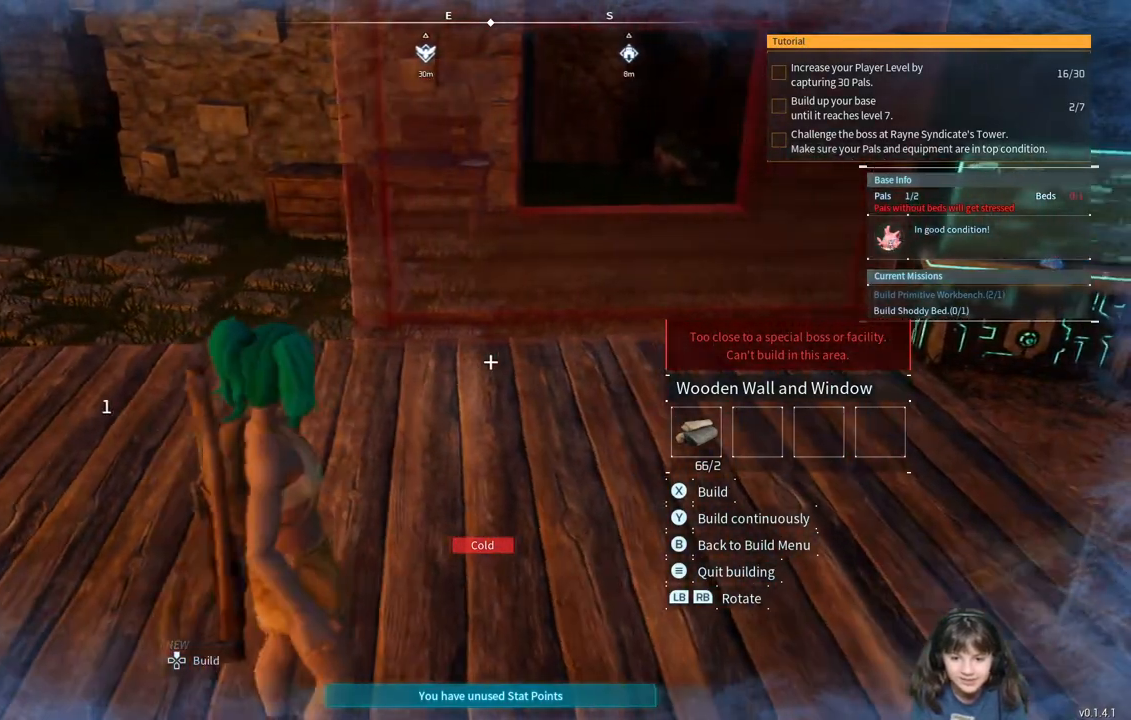
{"buttons": [], "left_stick": "down-right", "right_stick": "center", "events": [[200, "left_stick", "center"], [500, "left_stick", "down-right"]]}
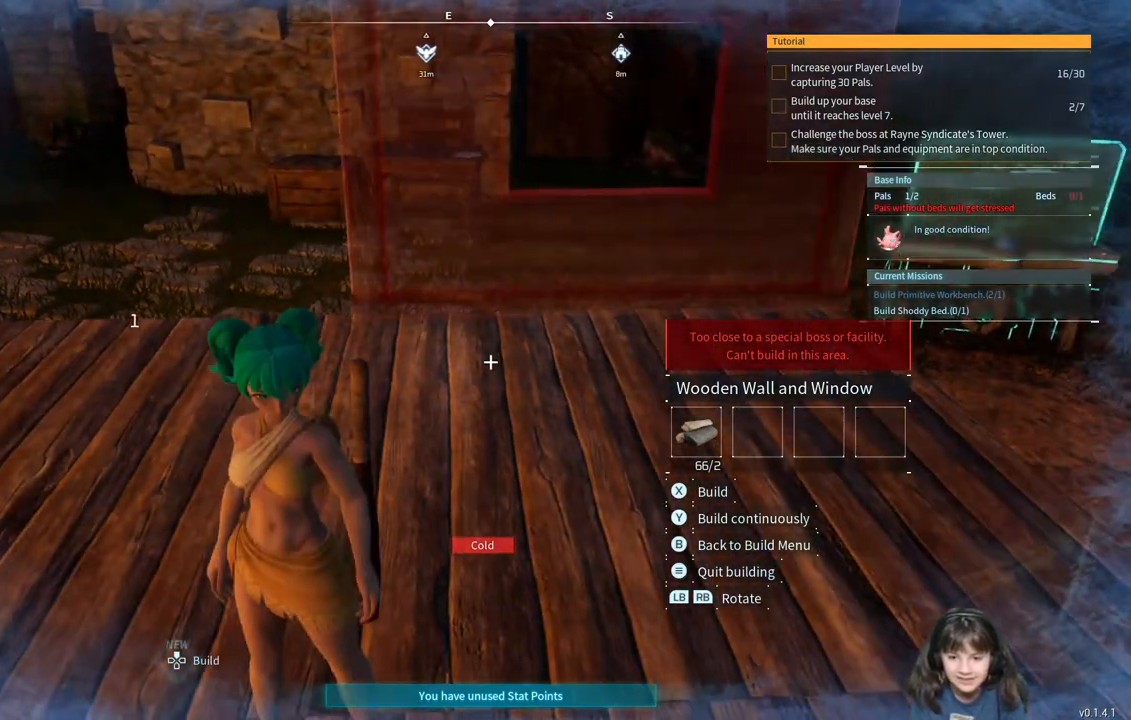
{"buttons": [], "left_stick": "center", "right_stick": "center", "events": [[200, "left_stick", "center"]]}
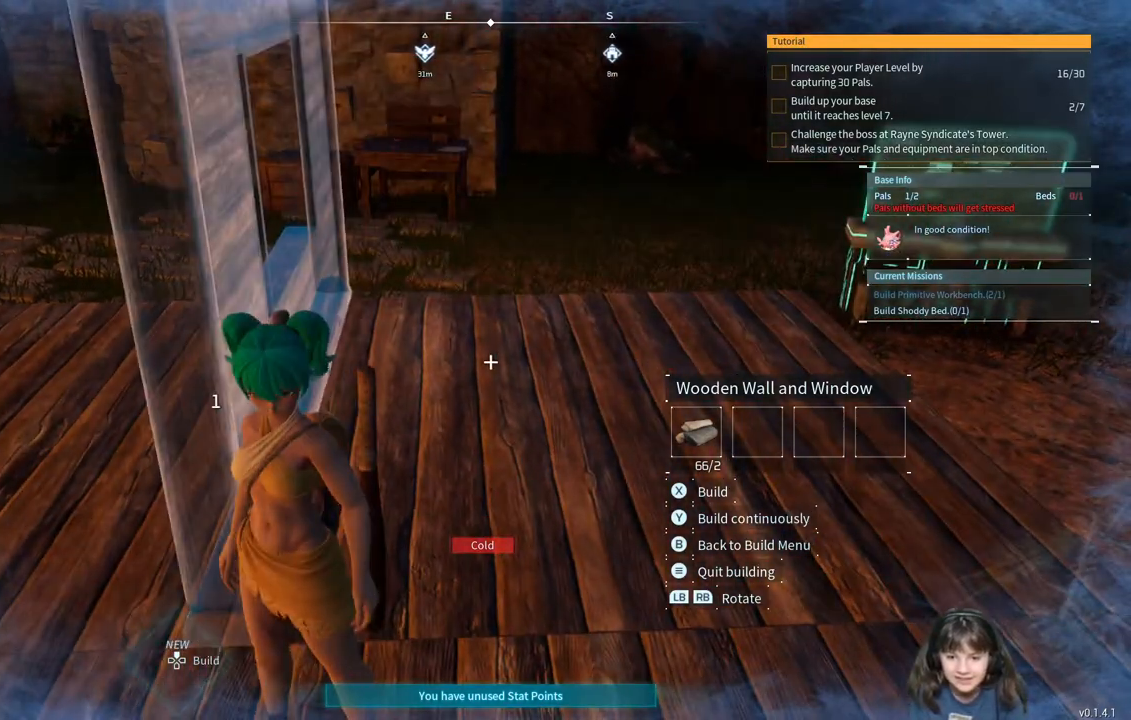
{"buttons": [], "left_stick": "center", "right_stick": "center", "events": [[267, "left_stick", "up-right"], [467, "left_stick", "center"]]}
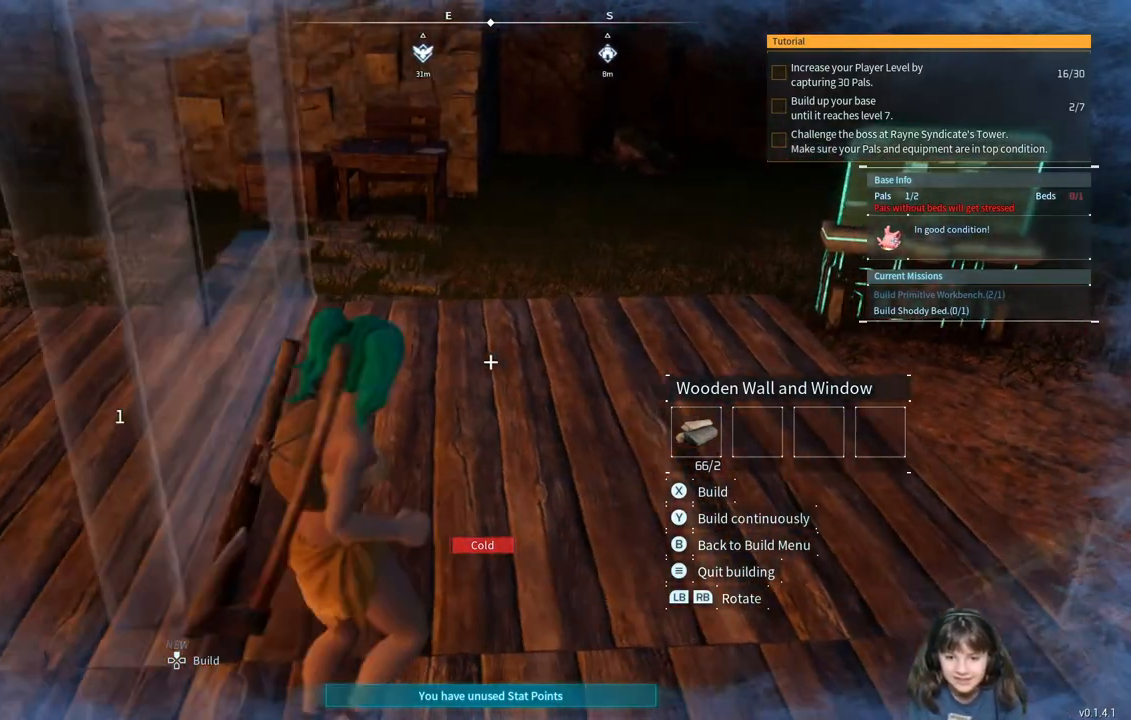
{"buttons": [], "left_stick": "center", "right_stick": "center", "events": []}
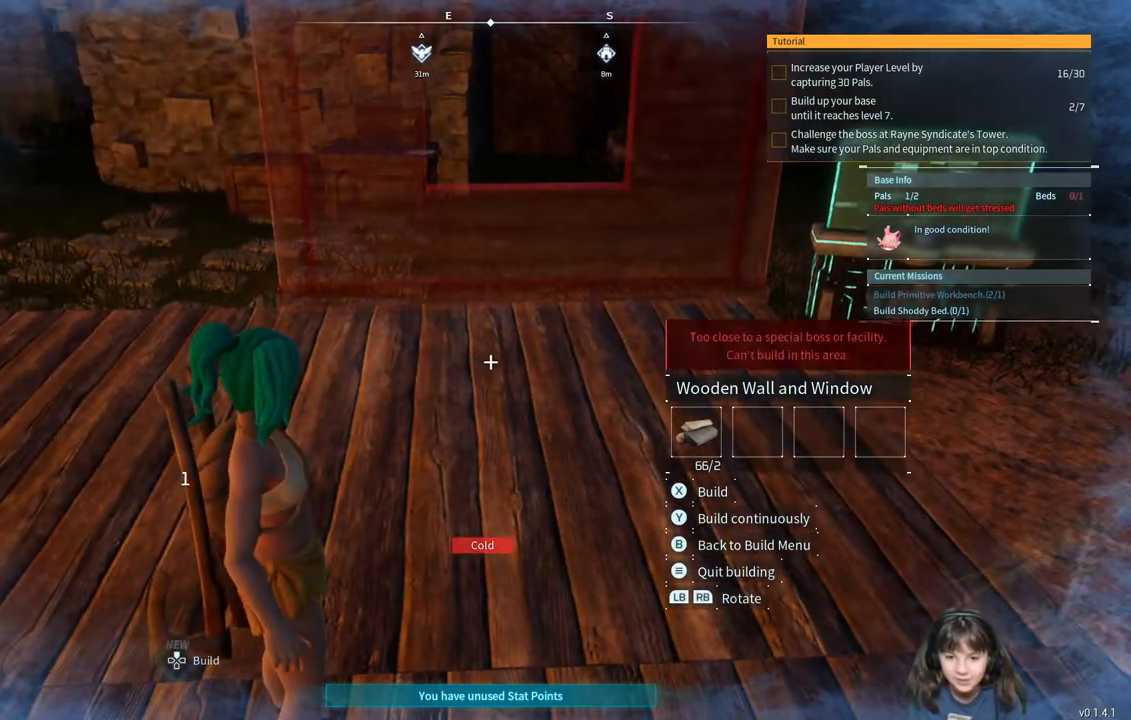
{"buttons": [], "left_stick": "center", "right_stick": "center", "events": []}
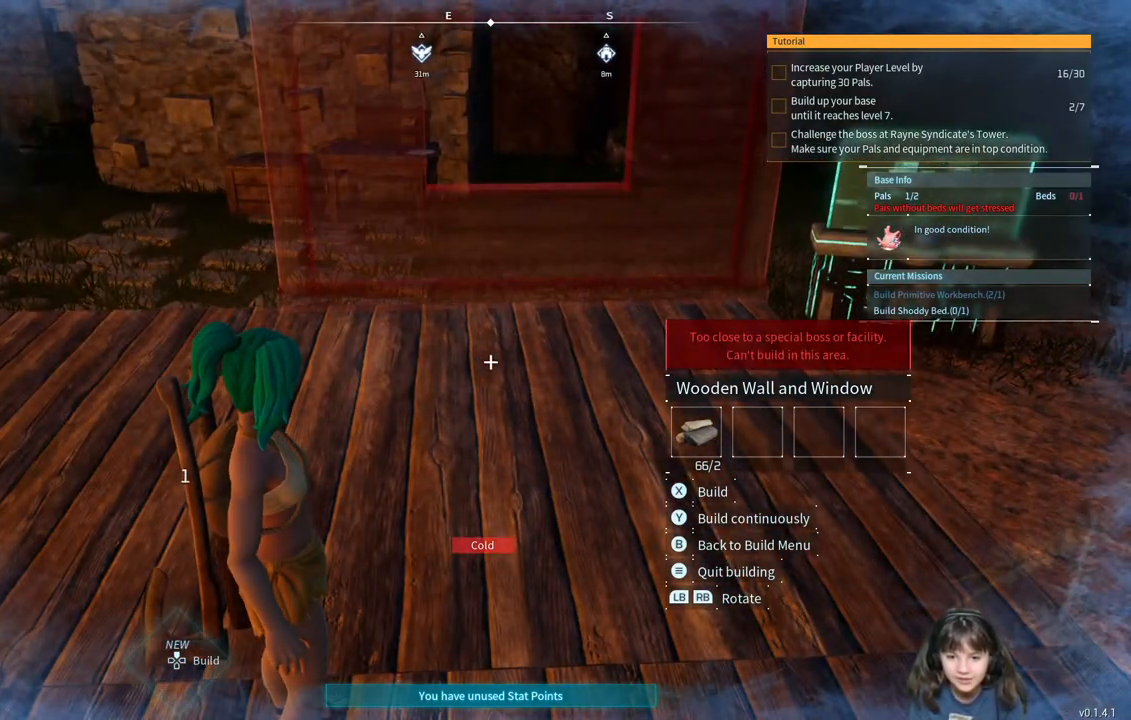
{"buttons": [], "left_stick": "center", "right_stick": "center", "events": []}